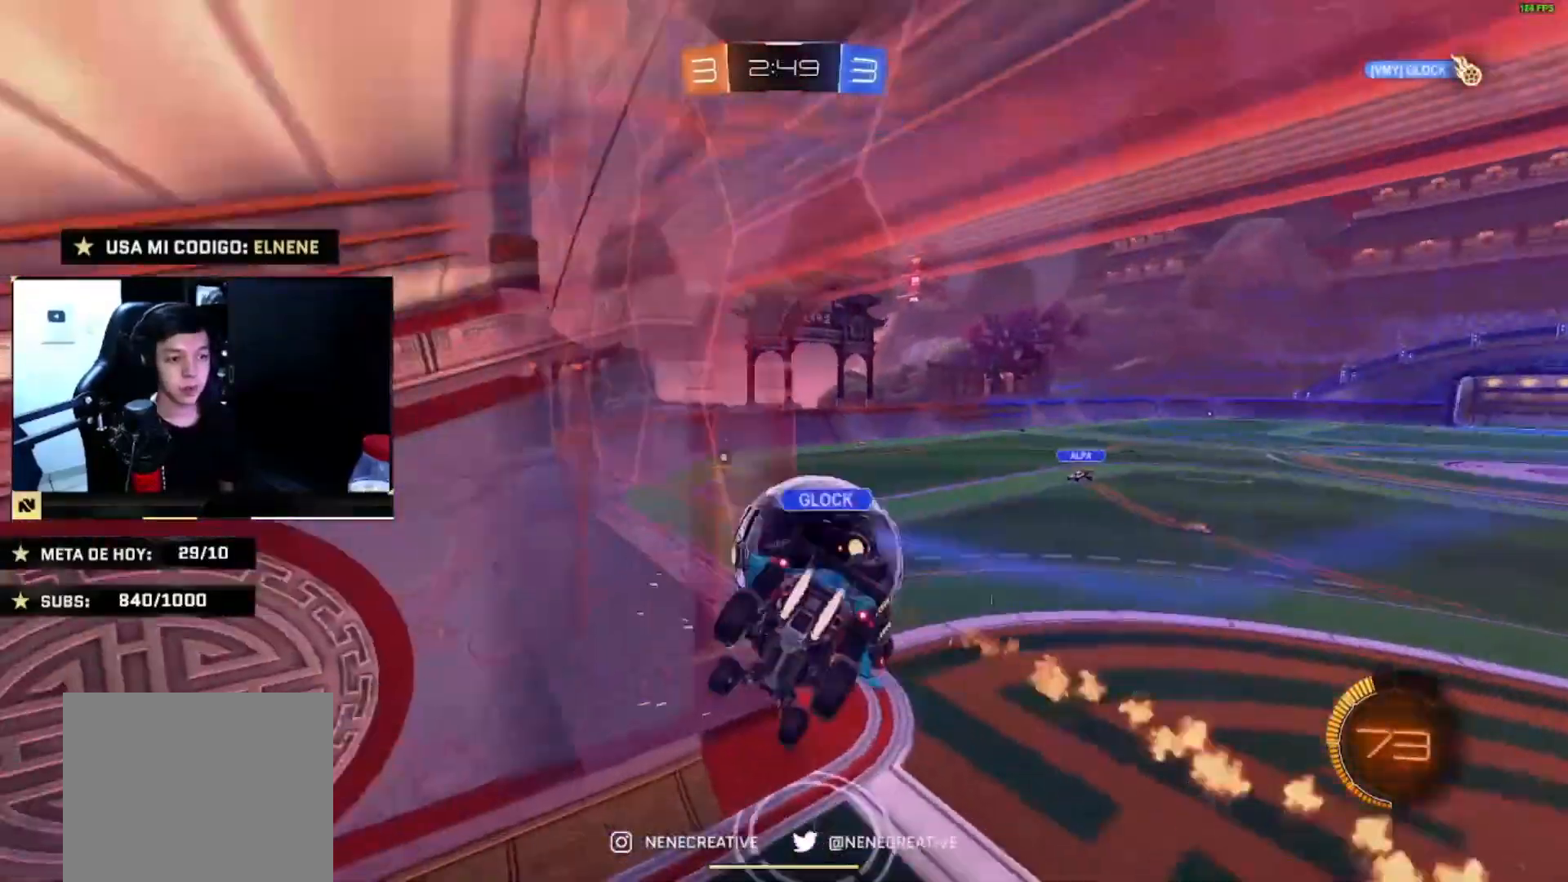
Gameplay with a controller (PlayStation layout); each line is a JSON object with the inputs held at the frame after it. "events" lists button and stick changes between this image and that frame as [ms after this image, input, new state], when the widget could be followed in between. Not read: CROSS.
{"buttons": ["R2"], "left_stick": "center", "right_stick": "center"}
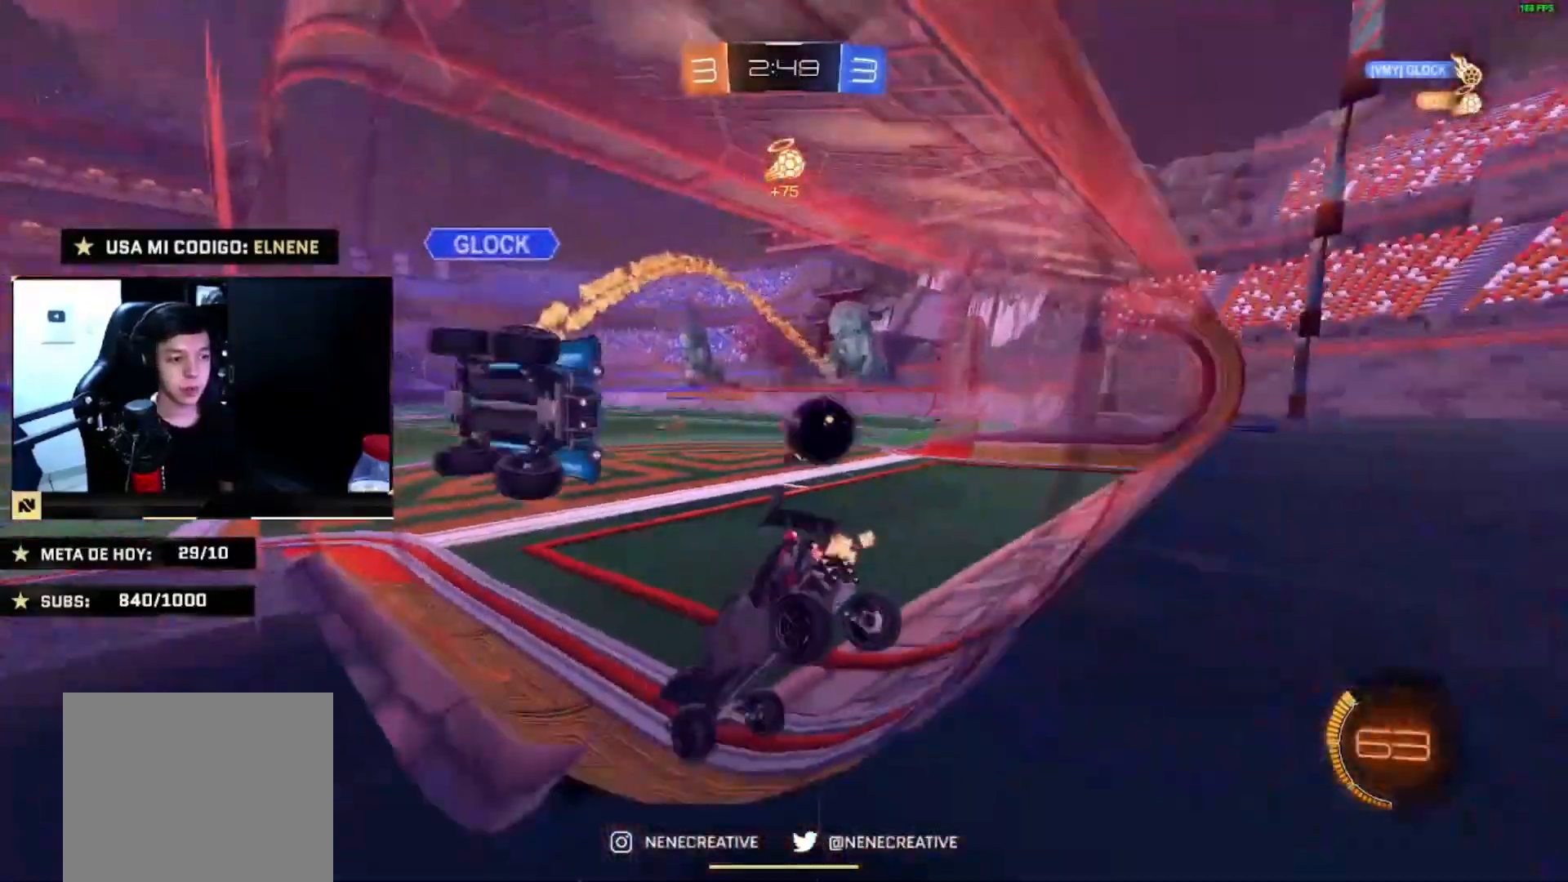
{"buttons": ["CIRCLE", "R2"], "left_stick": "right", "right_stick": "center", "events": [[134, "left_stick", "right"], [201, "CIRCLE", "down"]]}
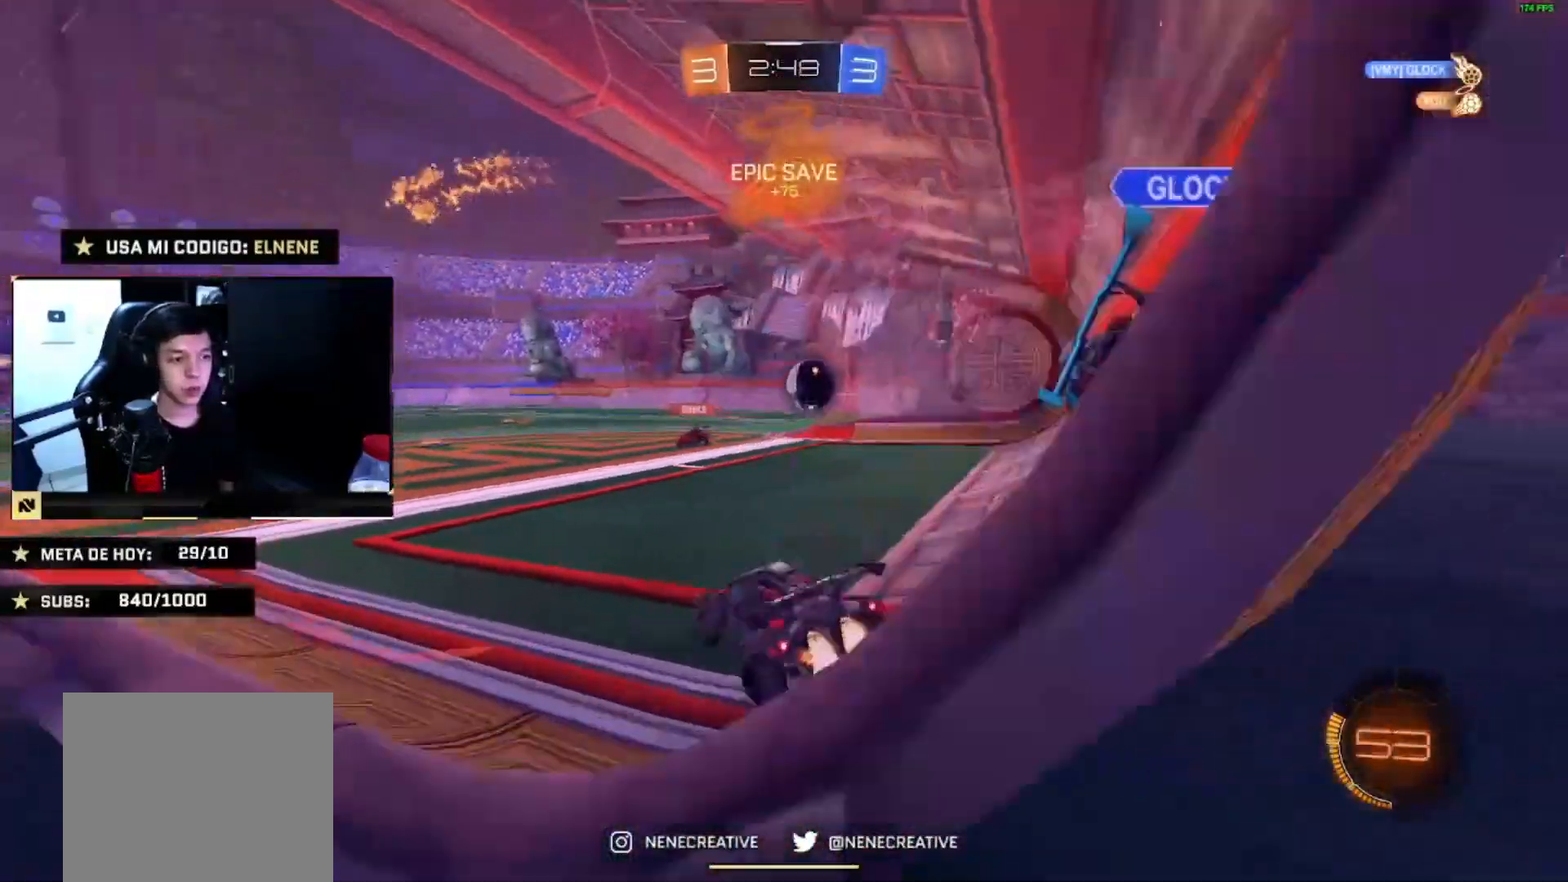
{"buttons": ["CIRCLE", "R2"], "left_stick": "down-left", "right_stick": "center", "events": [[100, "left_stick", "center"], [400, "left_stick", "down-left"]]}
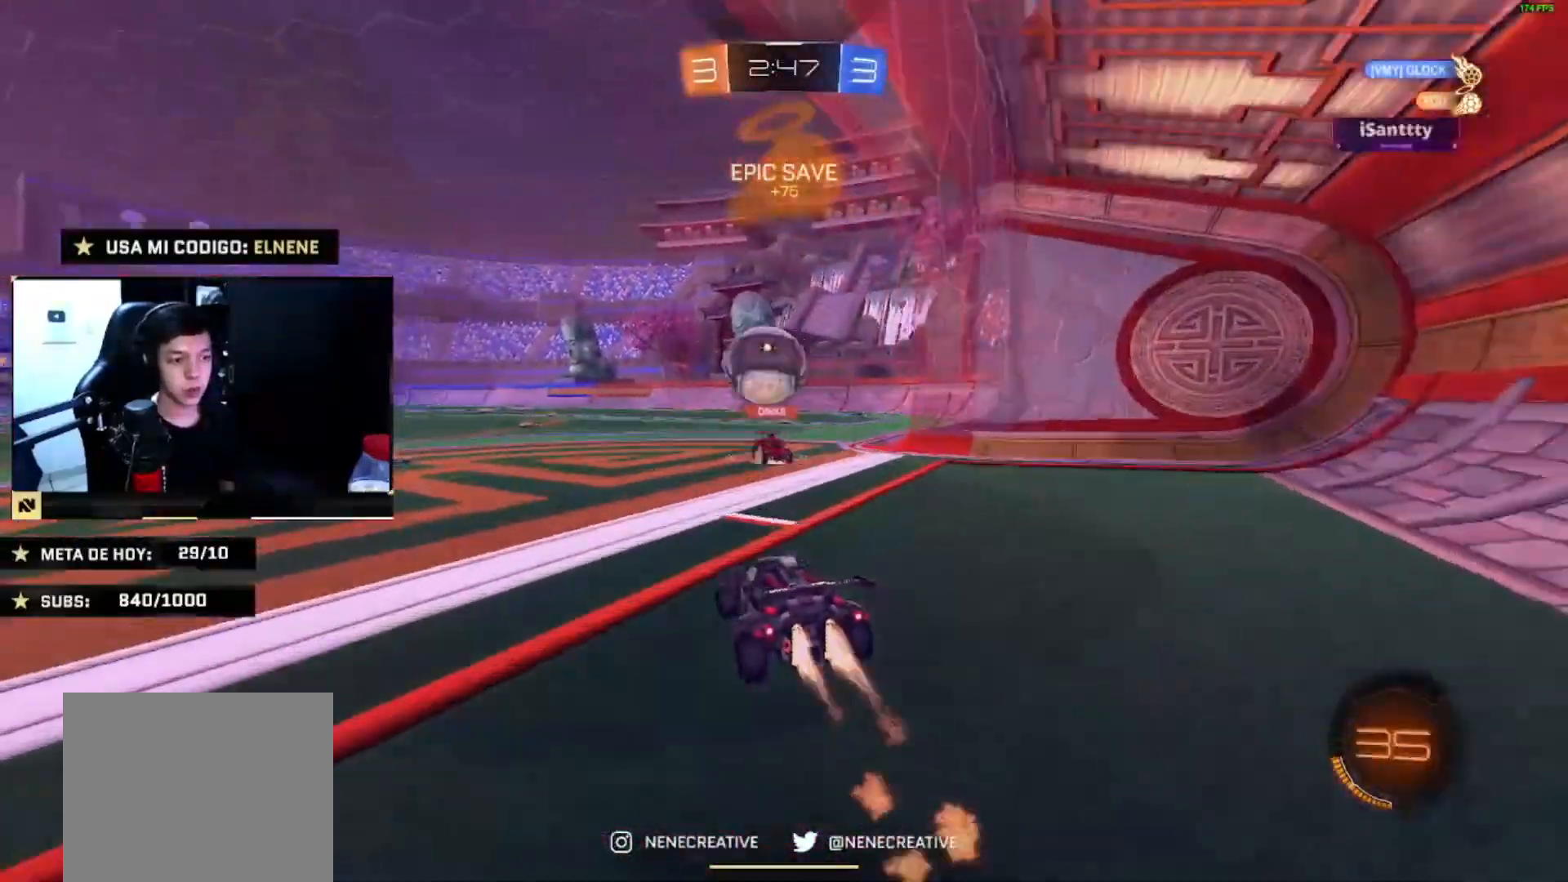
{"buttons": ["CIRCLE", "R2"], "left_stick": "down-left", "right_stick": "center", "events": [[34, "left_stick", "center"], [167, "left_stick", "down-right"], [367, "left_stick", "left"], [501, "left_stick", "down-left"]]}
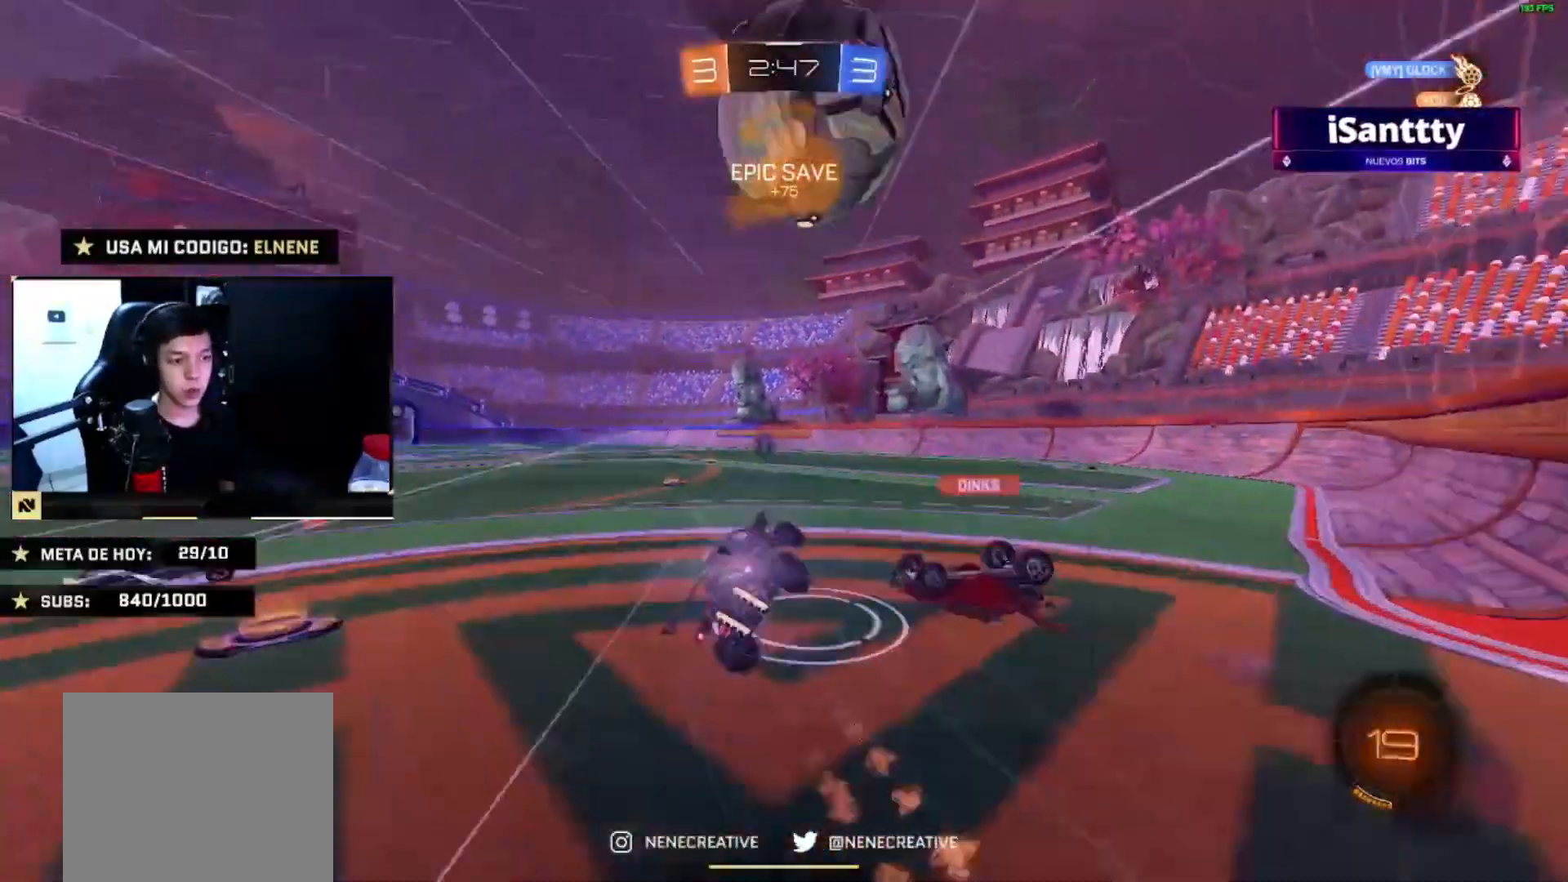
{"buttons": ["L2", "R2"], "left_stick": "up-left", "right_stick": "center", "events": [[67, "CIRCLE", "up"], [100, "left_stick", "center"], [434, "L2", "down"], [434, "left_stick", "up-left"]]}